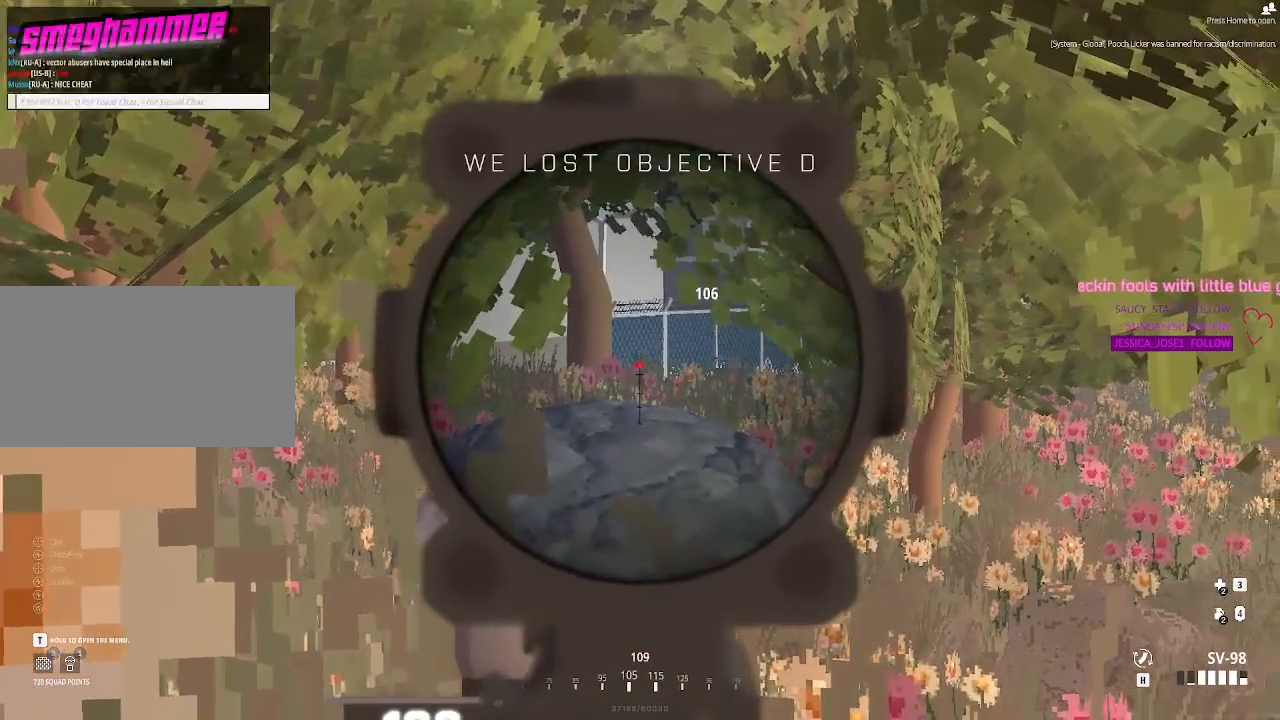
Gameplay with keyboard and mouse; each line is a JSON object with the keys and mouse buttons held at the frame after it. "events" lists presses ("down") and releases ("up") of "1", "2", "3", "4", "5", "a", "alt", "c", "caps_lock", "ctrl", "d", "e", "f", "g", "q", "r", "s", "shift", "space", "t", "tab", "v", "w", "x", "z", "mouse_left", "mouse_wheel" and "mouse_right" between this image and that frame as [ms after this image, input, new state], when the widget could be followed in between. "mouse_left", "mouse_wheel", "mouse_right" = the "left", "wheel", "right" buttons of the "mouse" list. No other keys are recorded. "wheel" means that the mouse wheel is clicked or scrolled. Not read: mouse_move.
{"keys": ["shift"], "mouse": [], "events": [[117, "shift", "down"], [167, "mouse_left", "down"], [267, "mouse_left", "up"]]}
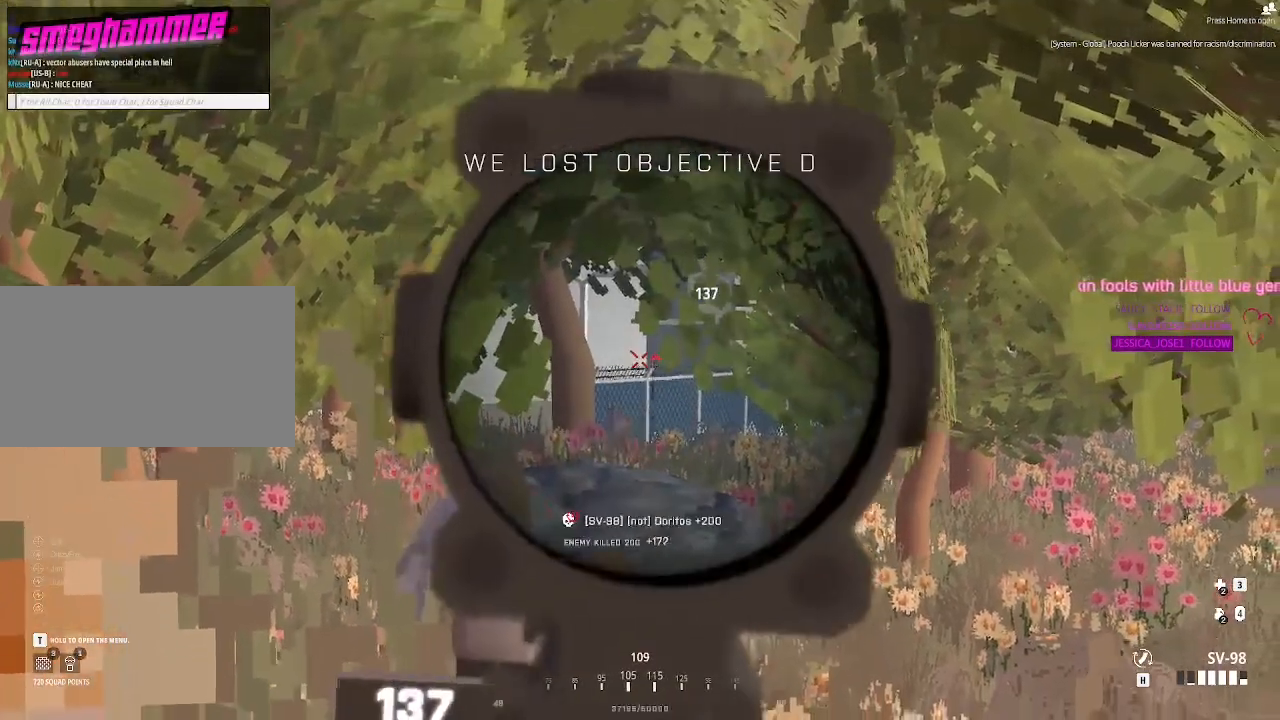
{"keys": [], "mouse": [], "events": [[233, "shift", "up"]]}
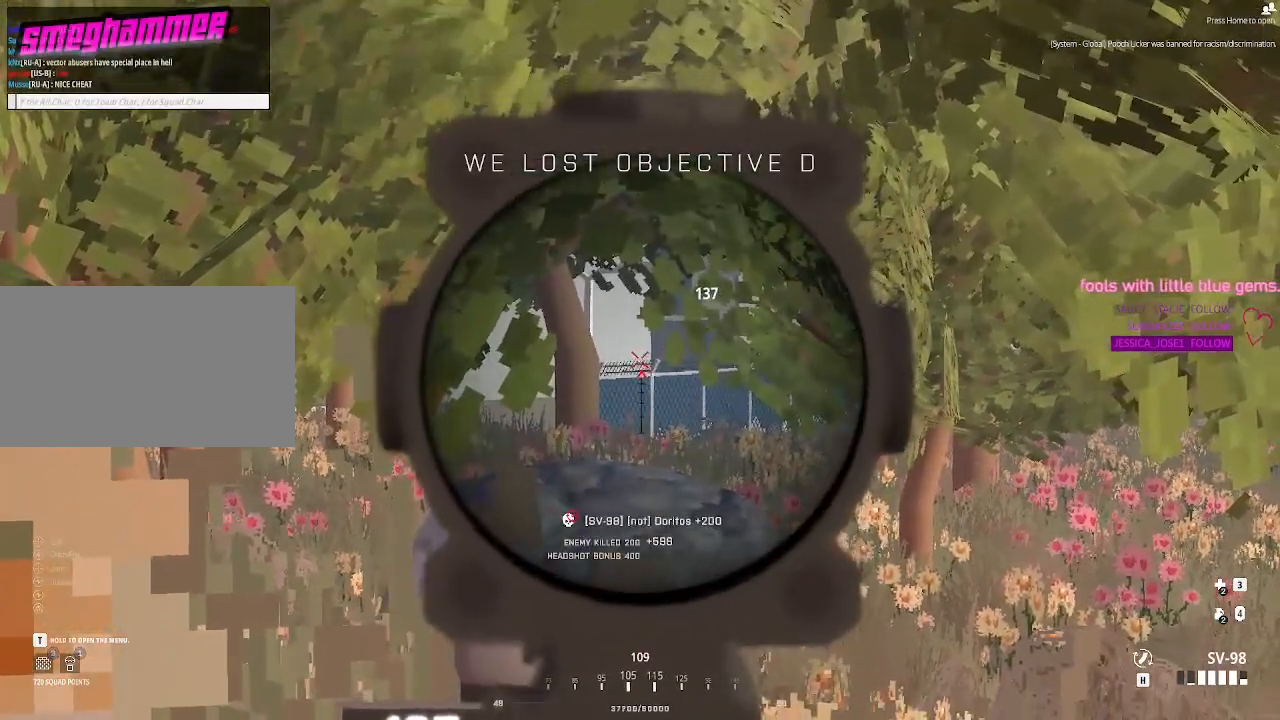
{"keys": [], "mouse": [], "events": [[17, "mouse_left", "down"], [117, "mouse_left", "up"]]}
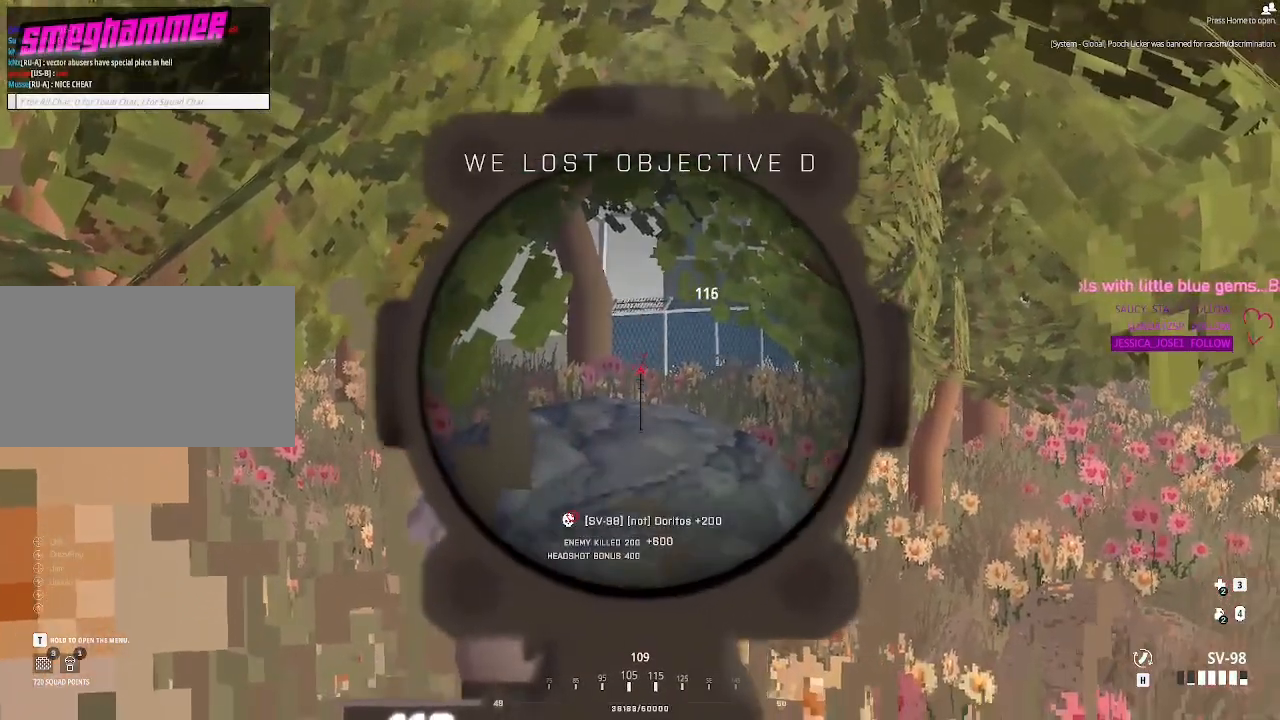
{"keys": [], "mouse": [], "events": []}
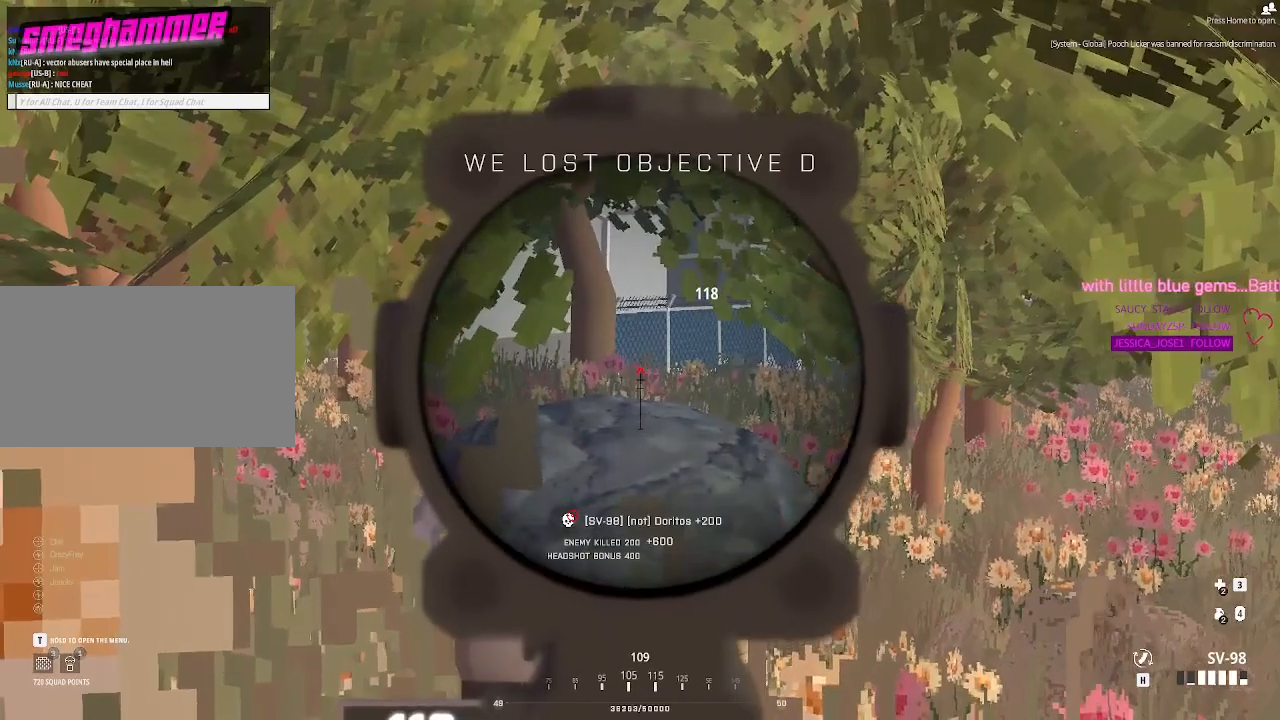
{"keys": [], "mouse": [], "events": []}
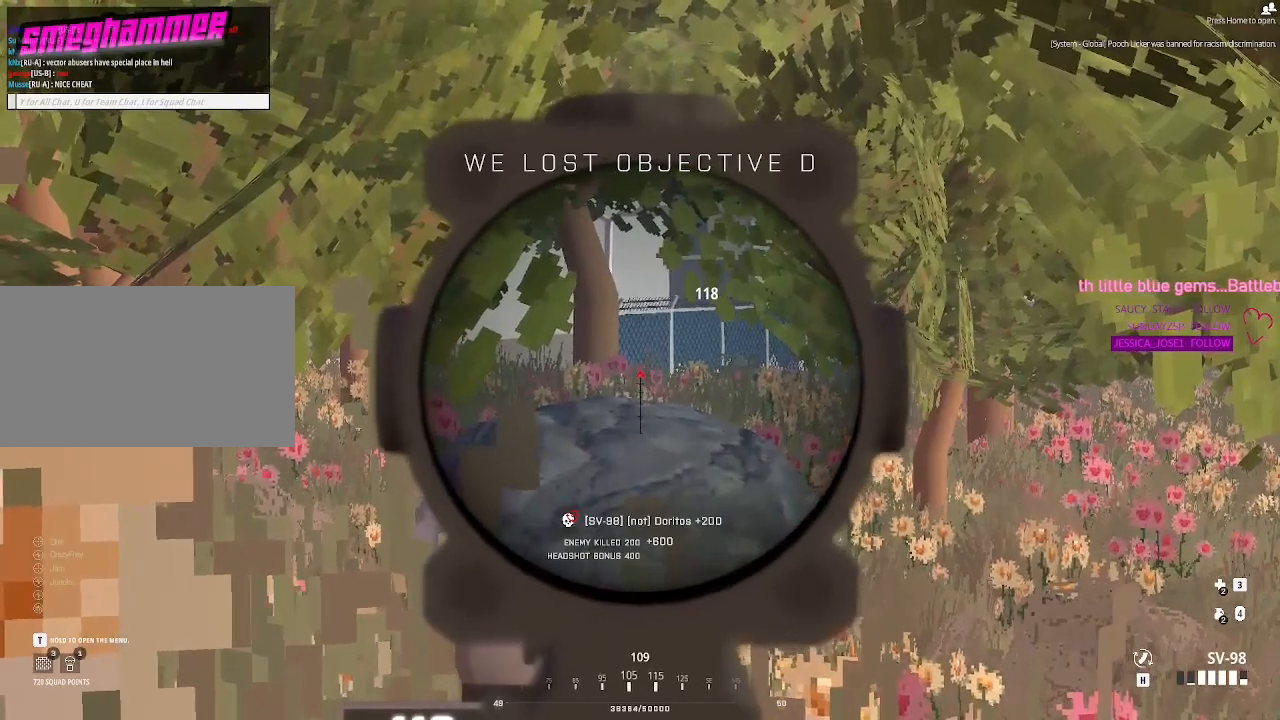
{"keys": [], "mouse": [], "events": []}
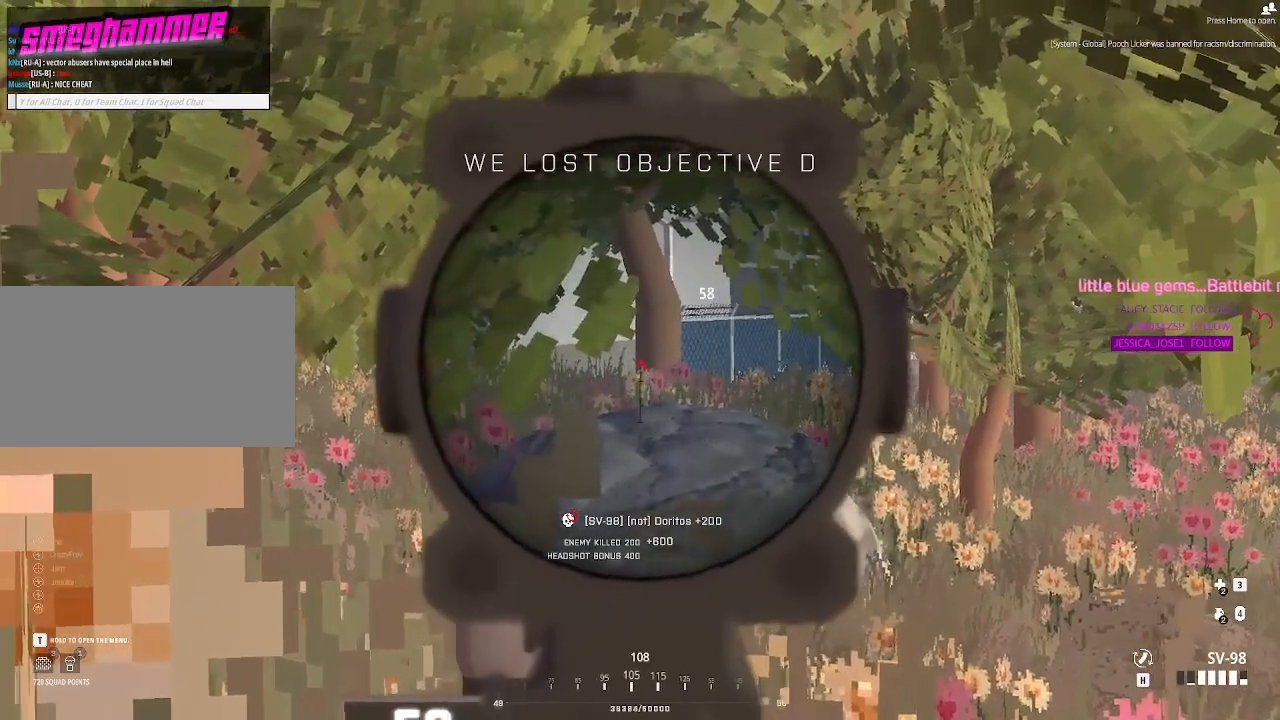
{"keys": [], "mouse": [], "events": []}
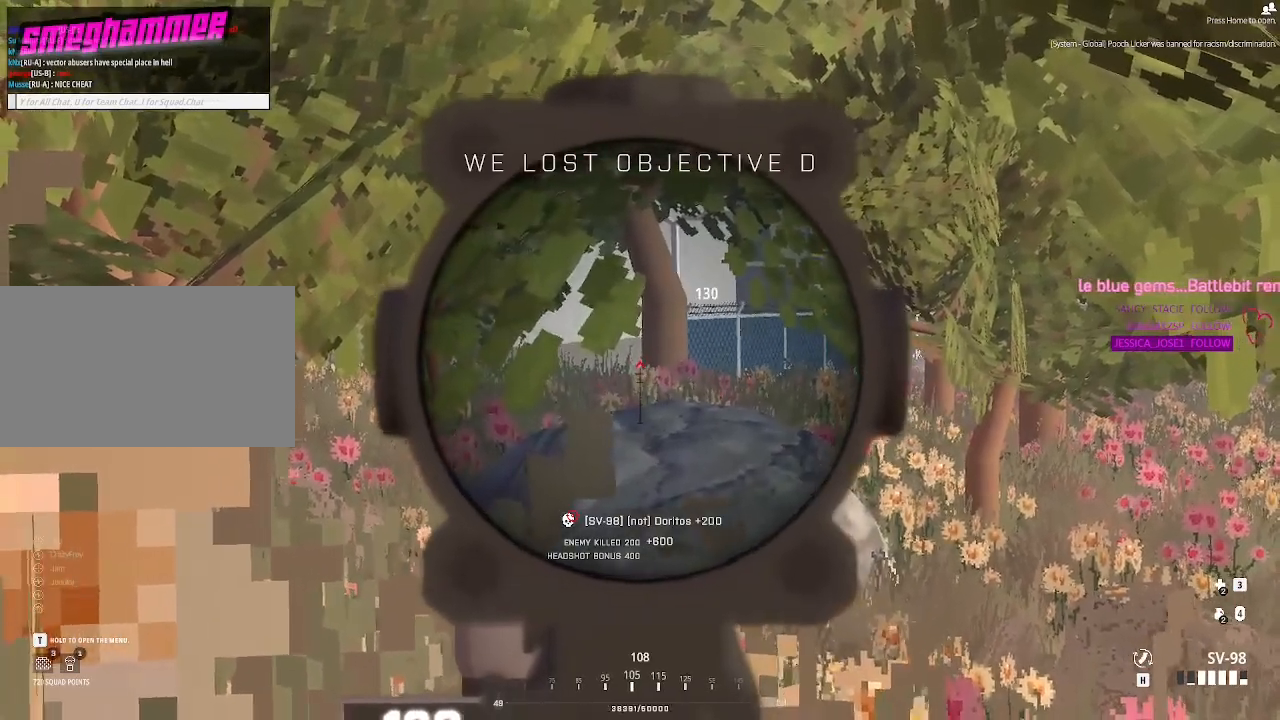
{"keys": ["shift"], "mouse": [], "events": [[83, "shift", "down"], [317, "mouse_left", "down"], [400, "mouse_left", "up"]]}
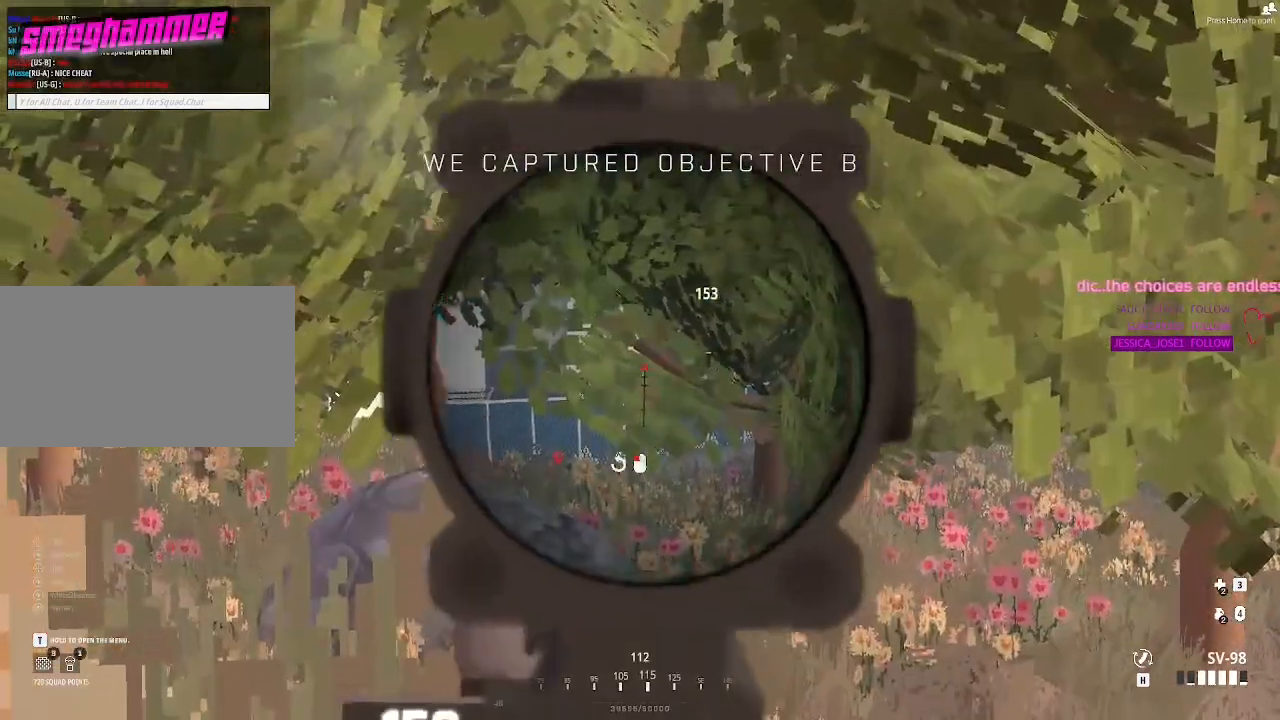
{"keys": [], "mouse": [], "events": [[317, "mouse_left", "down"], [467, "mouse_left", "up"], [467, "shift", "up"]]}
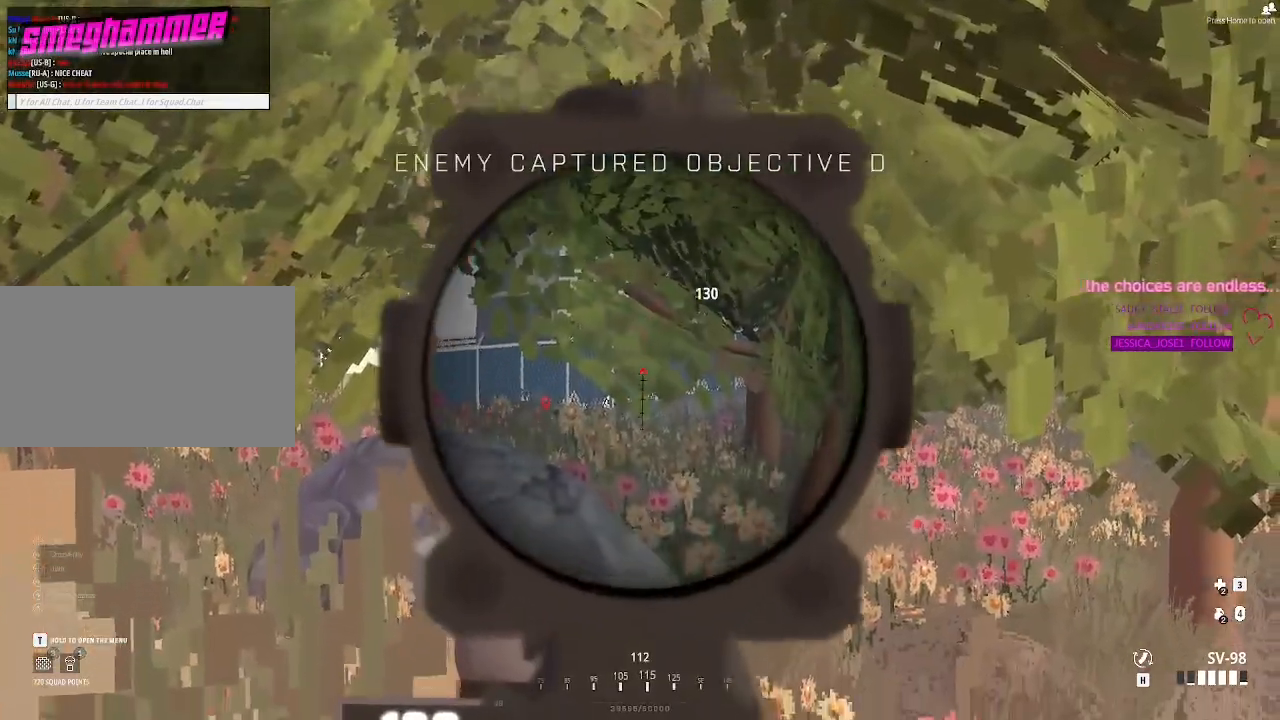
{"keys": [], "mouse": [], "events": [[200, "a", "down"], [383, "a", "up"]]}
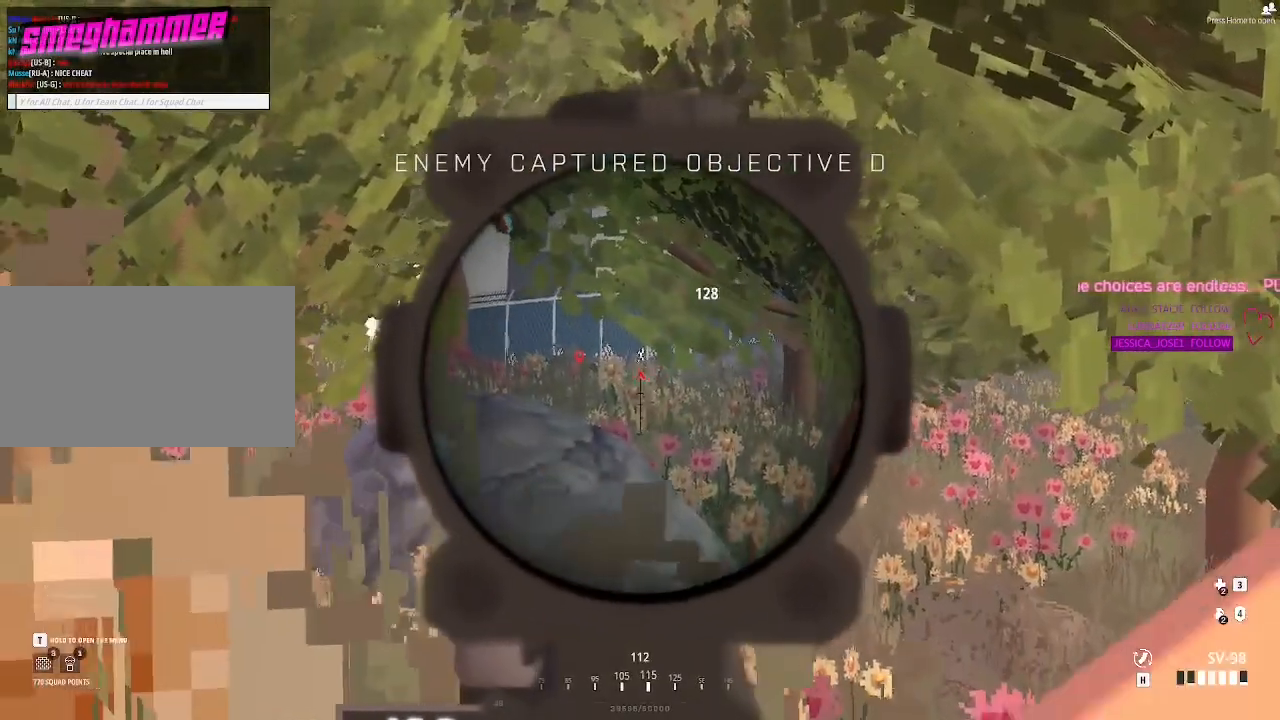
{"keys": ["a"], "mouse": [], "events": [[33, "ctrl", "down"], [117, "ctrl", "up"], [500, "a", "down"]]}
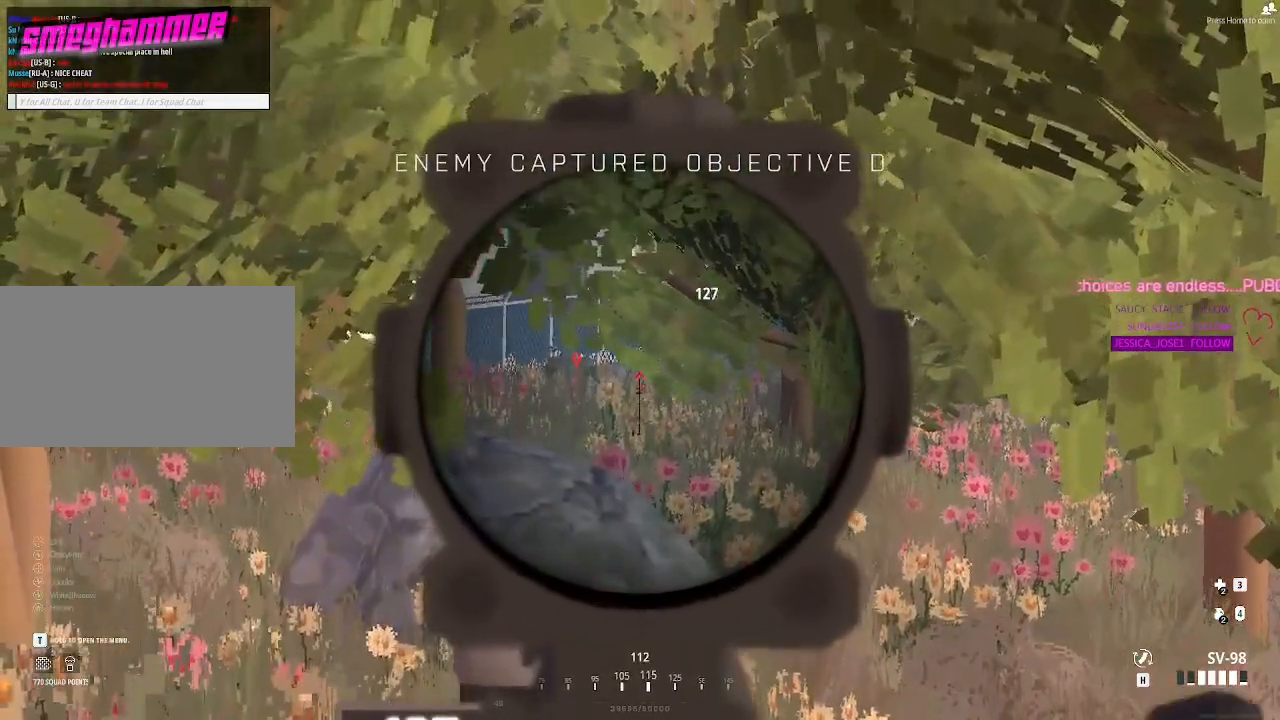
{"keys": ["ctrl"], "mouse": [], "events": [[183, "a", "up"], [233, "a", "down"], [283, "a", "up"], [467, "ctrl", "down"]]}
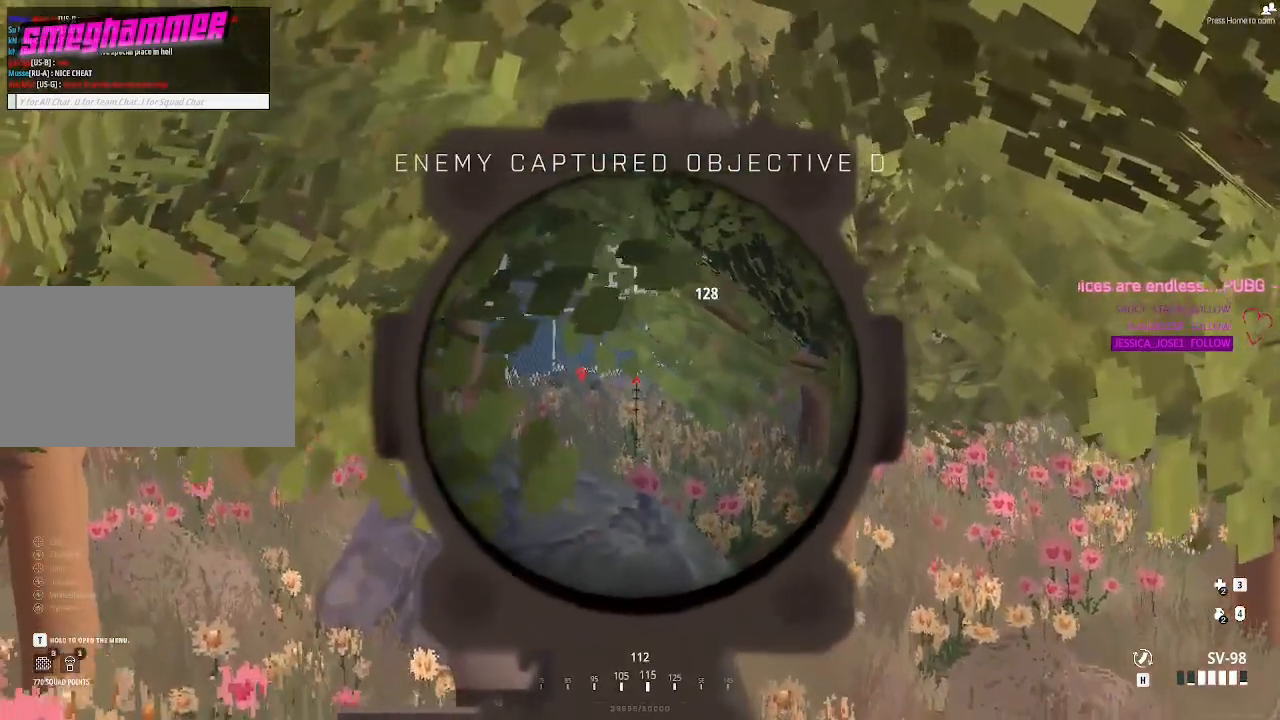
{"keys": ["a"], "mouse": [], "events": [[67, "ctrl", "up"], [483, "a", "down"]]}
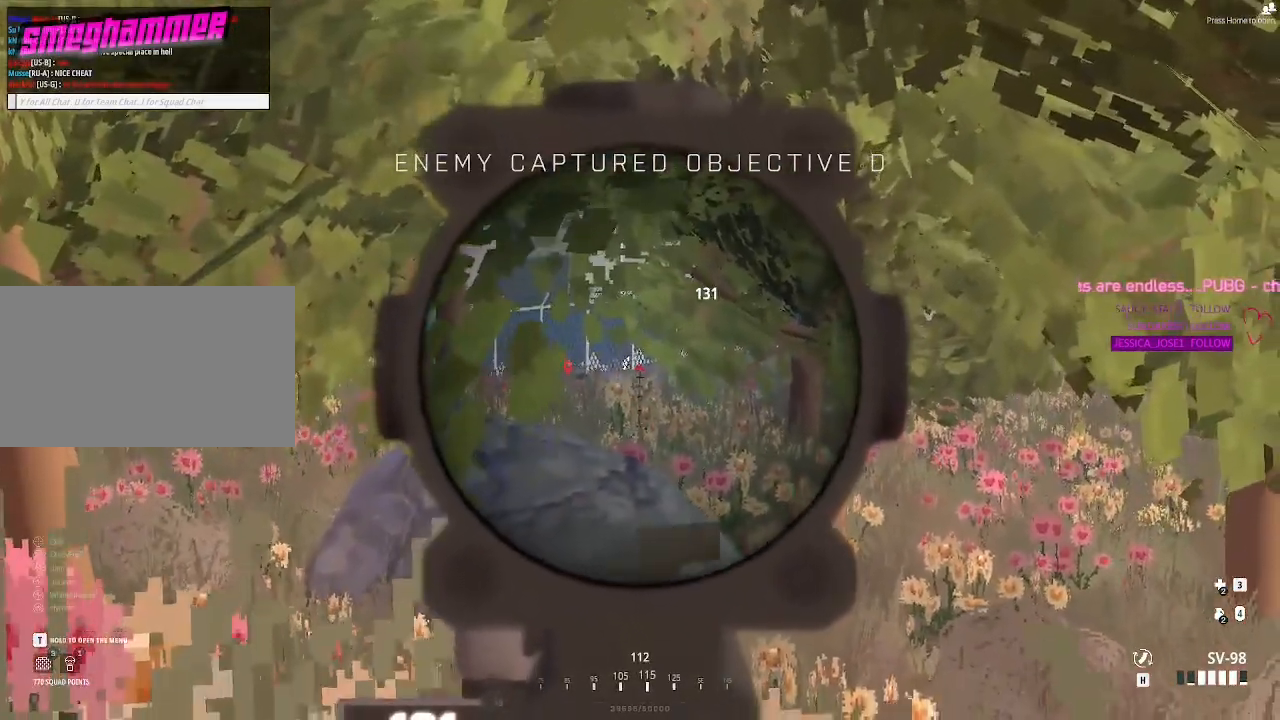
{"keys": ["ctrl"], "mouse": [], "events": [[217, "a", "up"], [450, "ctrl", "down"]]}
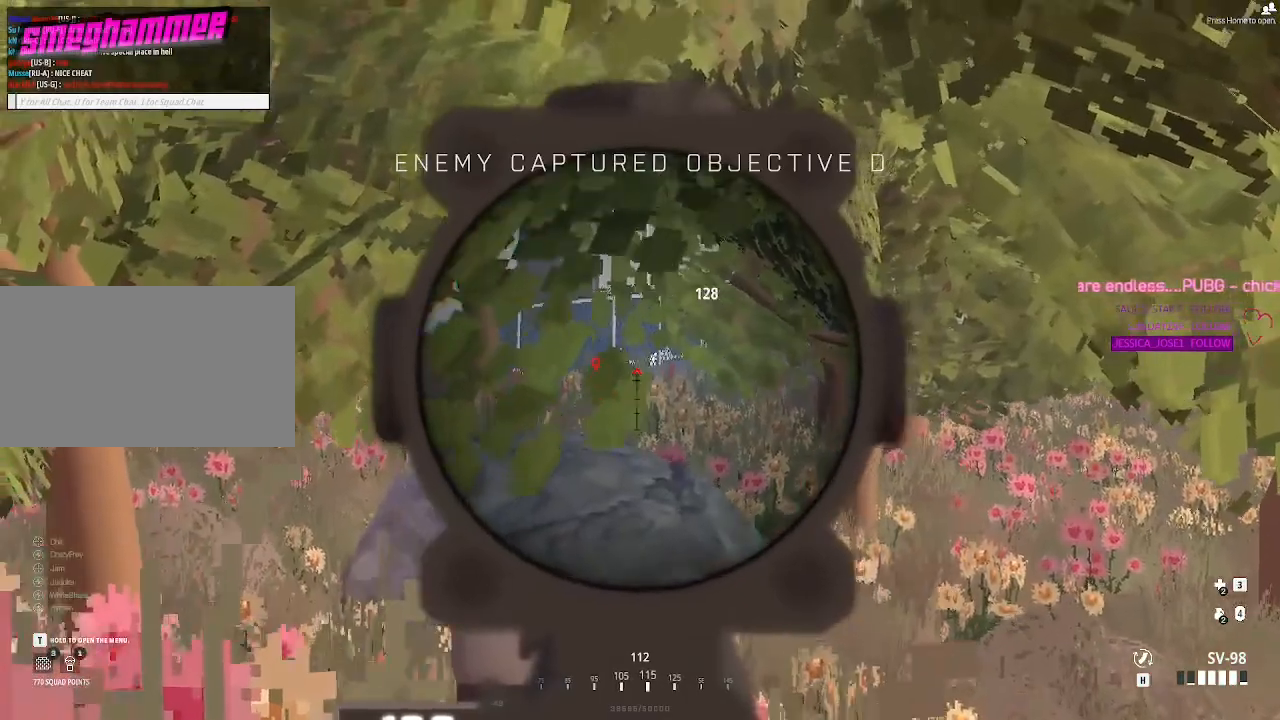
{"keys": [], "mouse": [], "events": [[33, "ctrl", "up"], [83, "d", "down"], [233, "d", "up"]]}
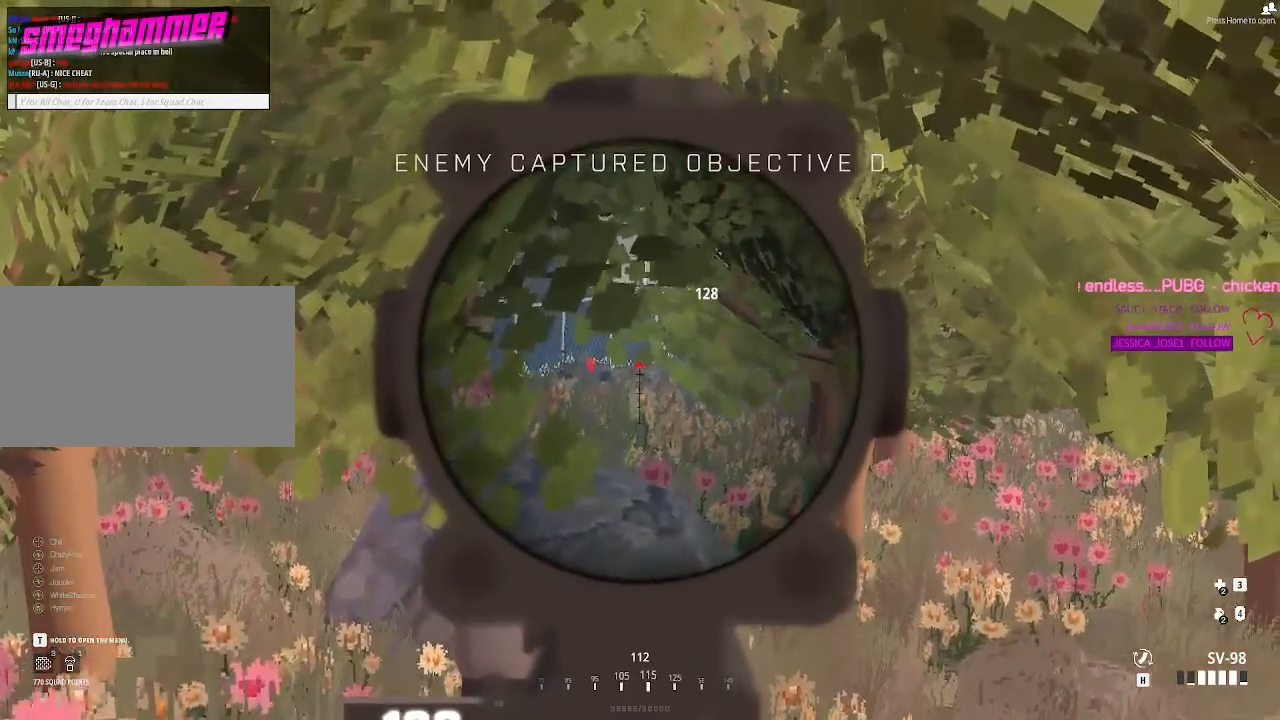
{"keys": [], "mouse": [], "events": []}
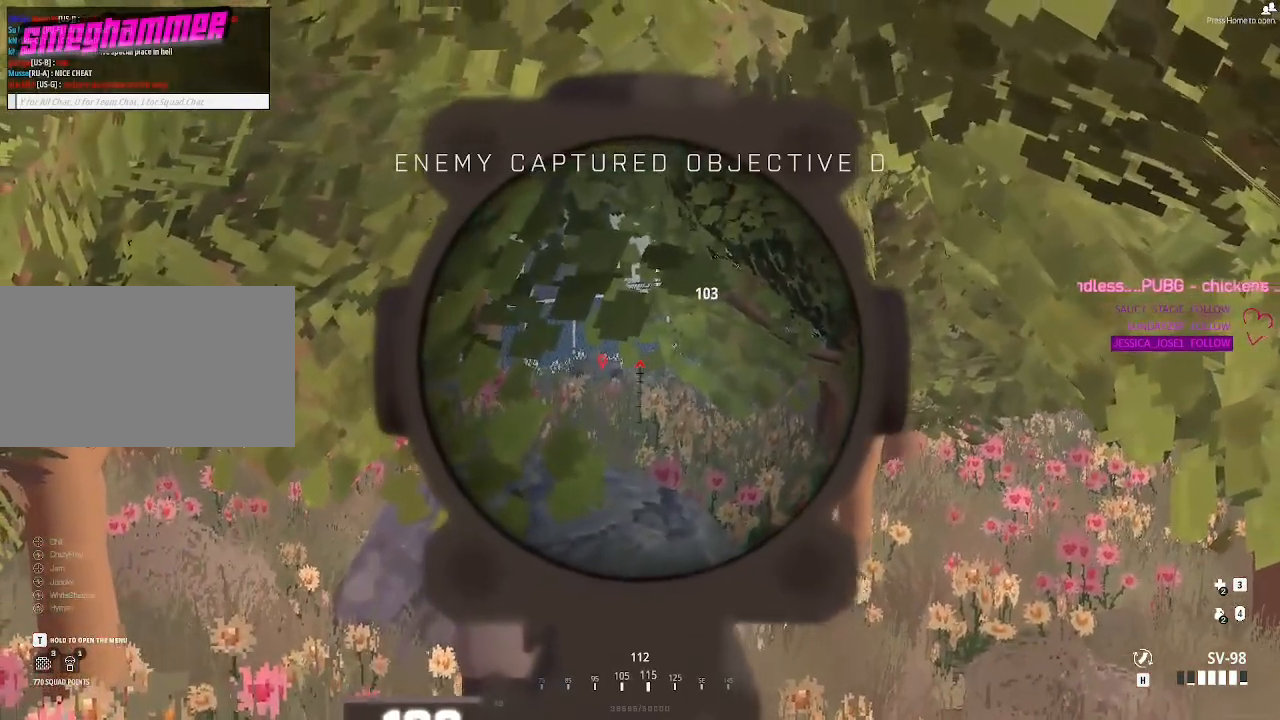
{"keys": [], "mouse": [], "events": [[83, "d", "down"], [133, "d", "up"]]}
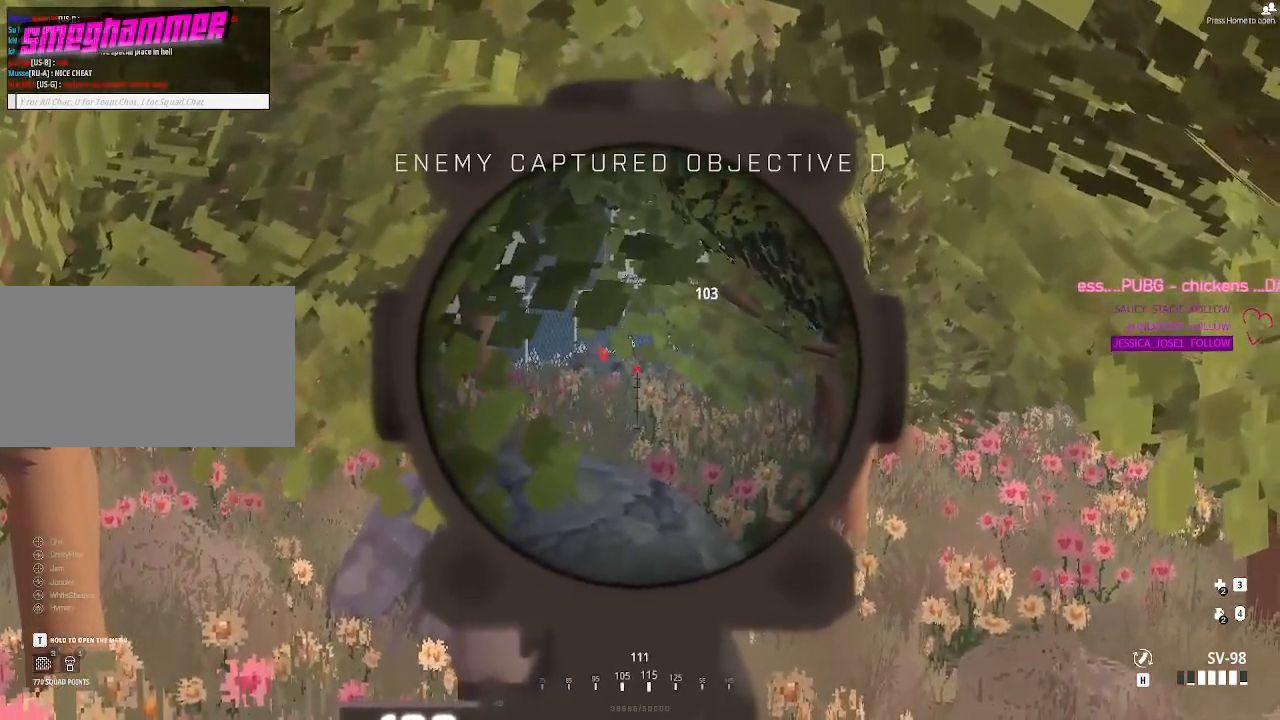
{"keys": ["shift"], "mouse": [], "events": [[150, "shift", "down"], [233, "mouse_left", "down"], [383, "mouse_left", "up"]]}
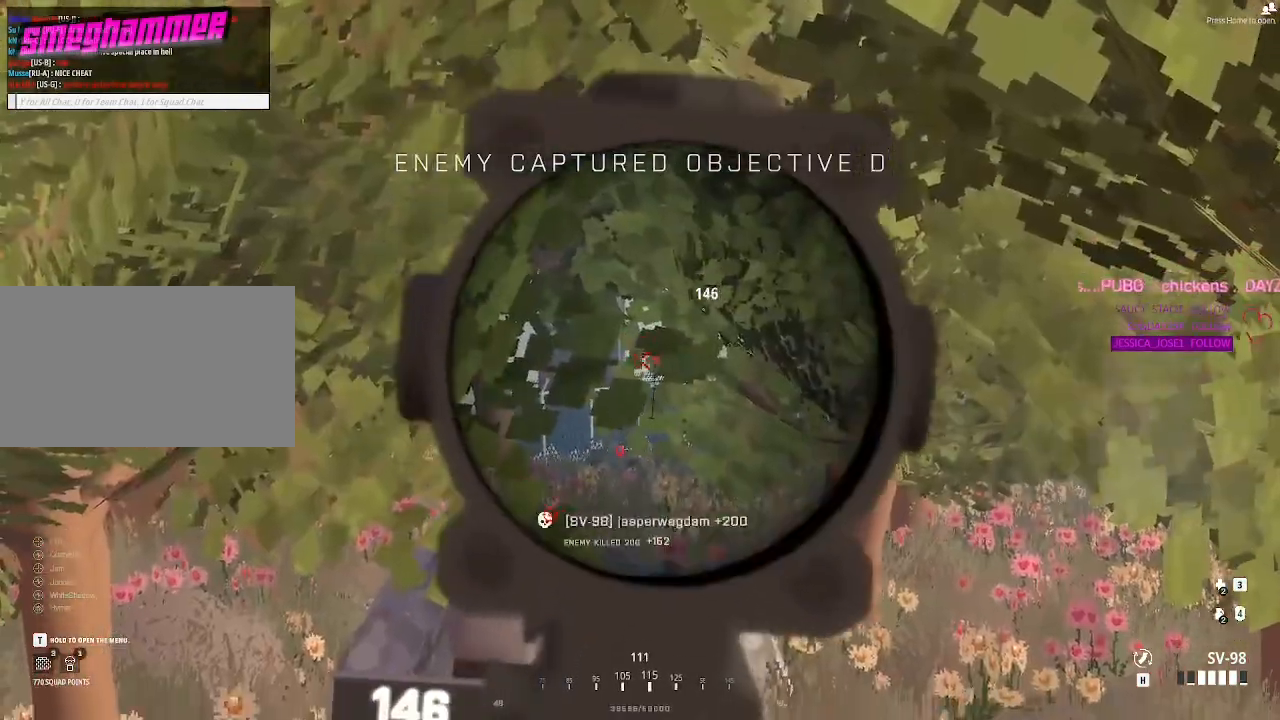
{"keys": ["ctrl"], "mouse": [], "events": [[67, "shift", "up"], [100, "d", "down"], [100, "mouse_left", "down"], [200, "mouse_left", "up"], [400, "d", "up"], [483, "ctrl", "down"]]}
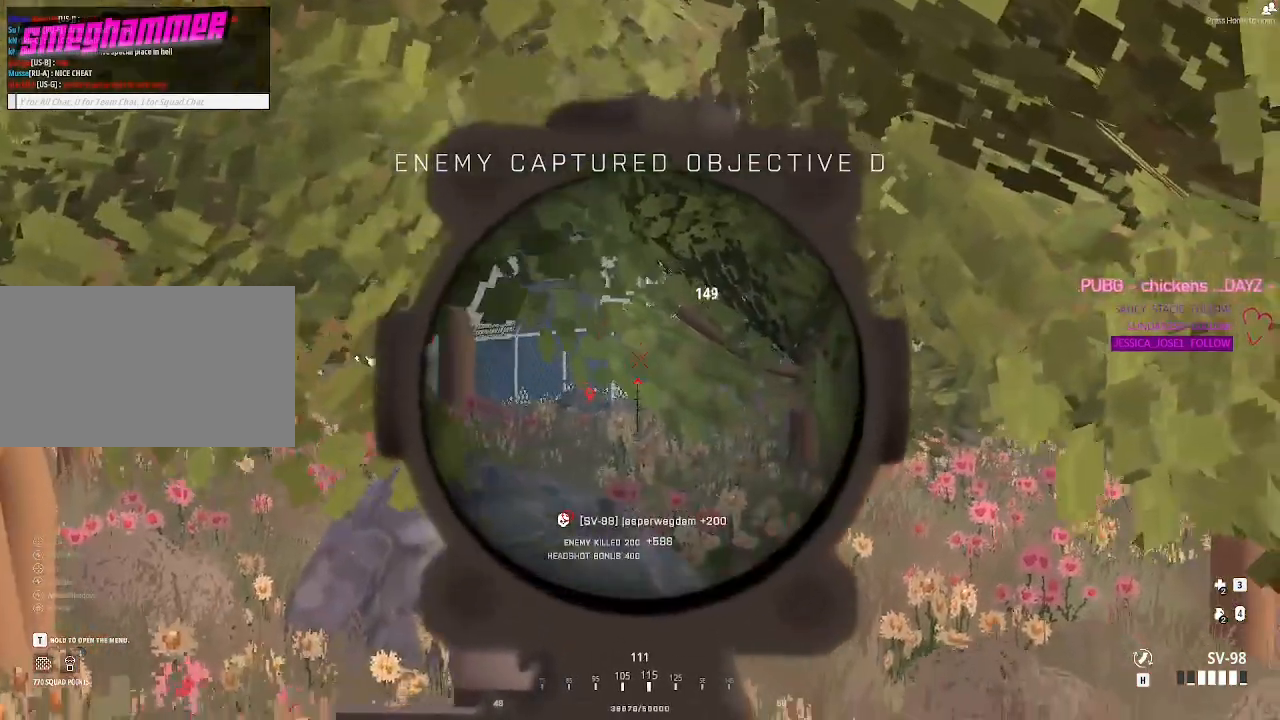
{"keys": [], "mouse": [], "events": [[67, "ctrl", "up"]]}
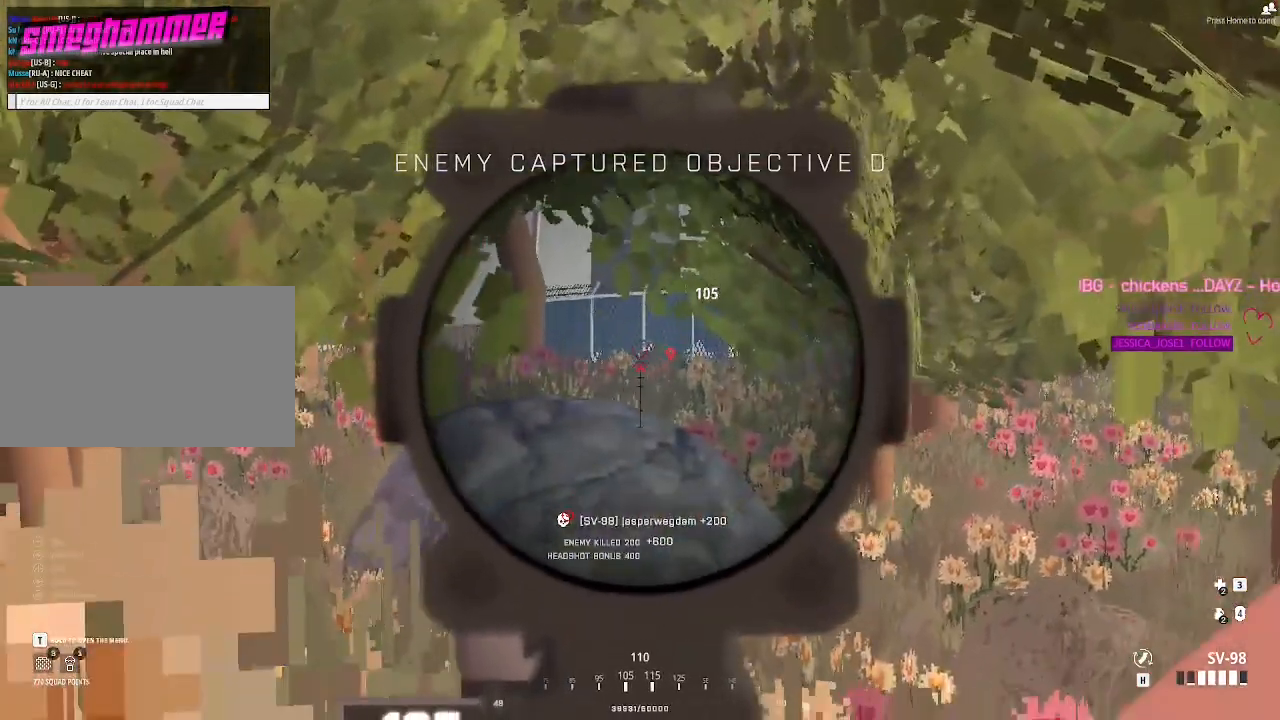
{"keys": [], "mouse": [], "events": []}
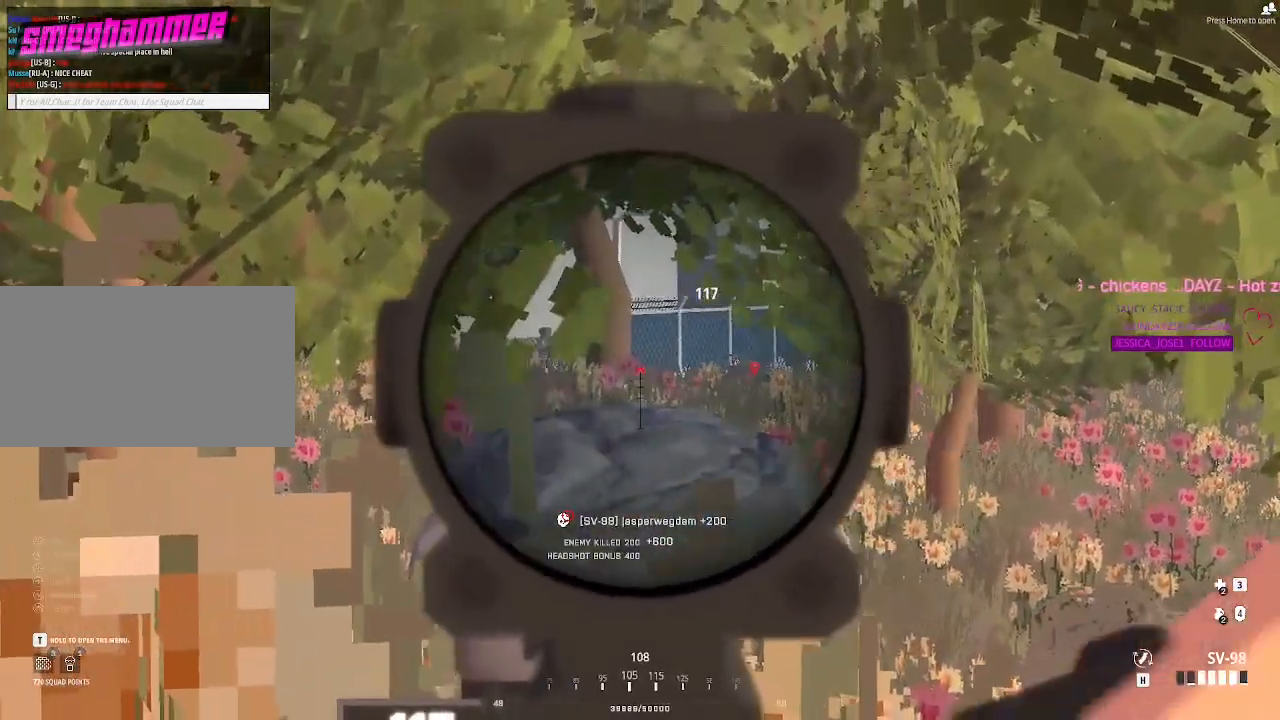
{"keys": [], "mouse": [], "events": [[17, "d", "down"], [200, "d", "up"]]}
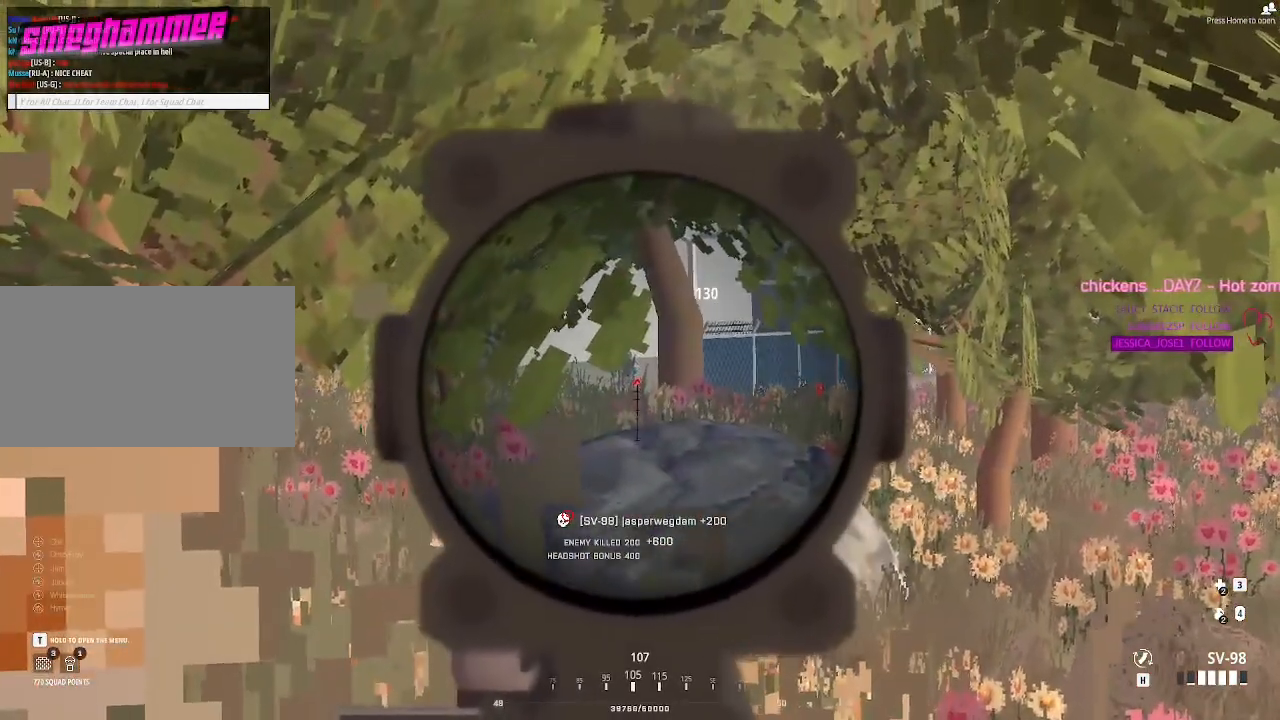
{"keys": ["shift"], "mouse": ["left"], "events": [[317, "shift", "down"], [417, "mouse_left", "down"]]}
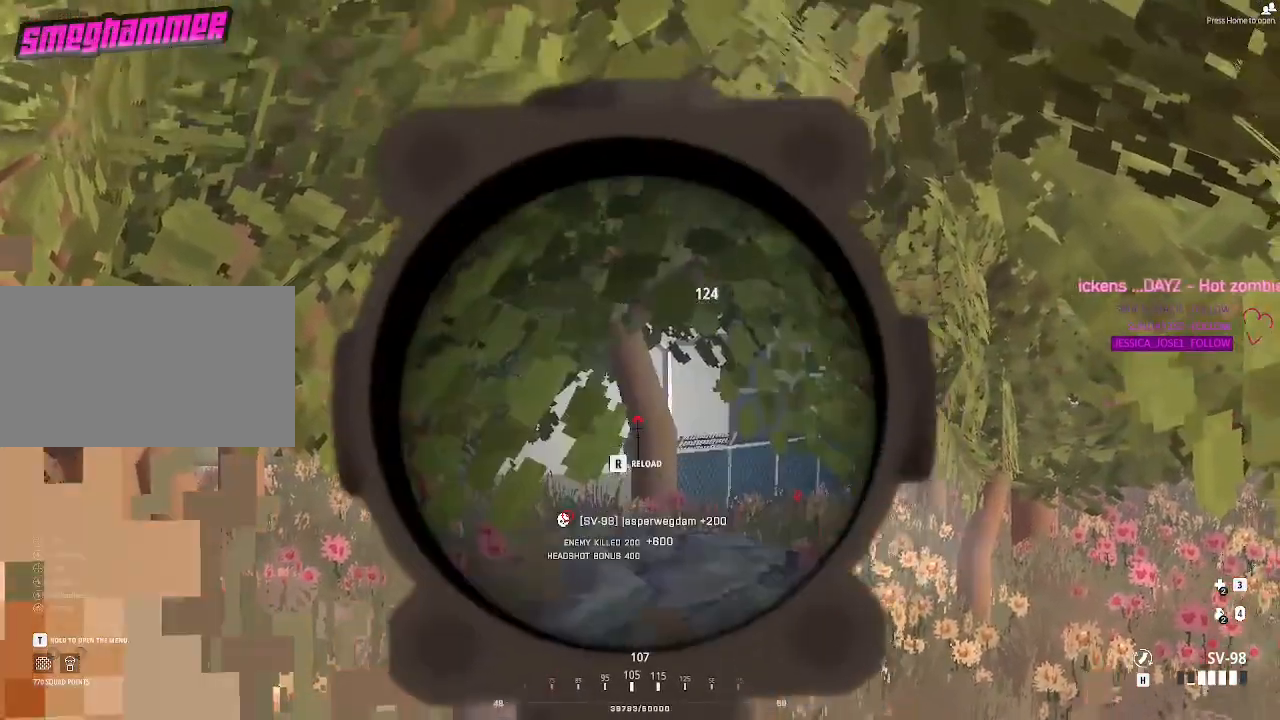
{"keys": ["a"], "mouse": [], "events": [[33, "mouse_left", "up"], [183, "shift", "up"], [283, "a", "down"], [283, "mouse_left", "down"], [417, "mouse_left", "up"]]}
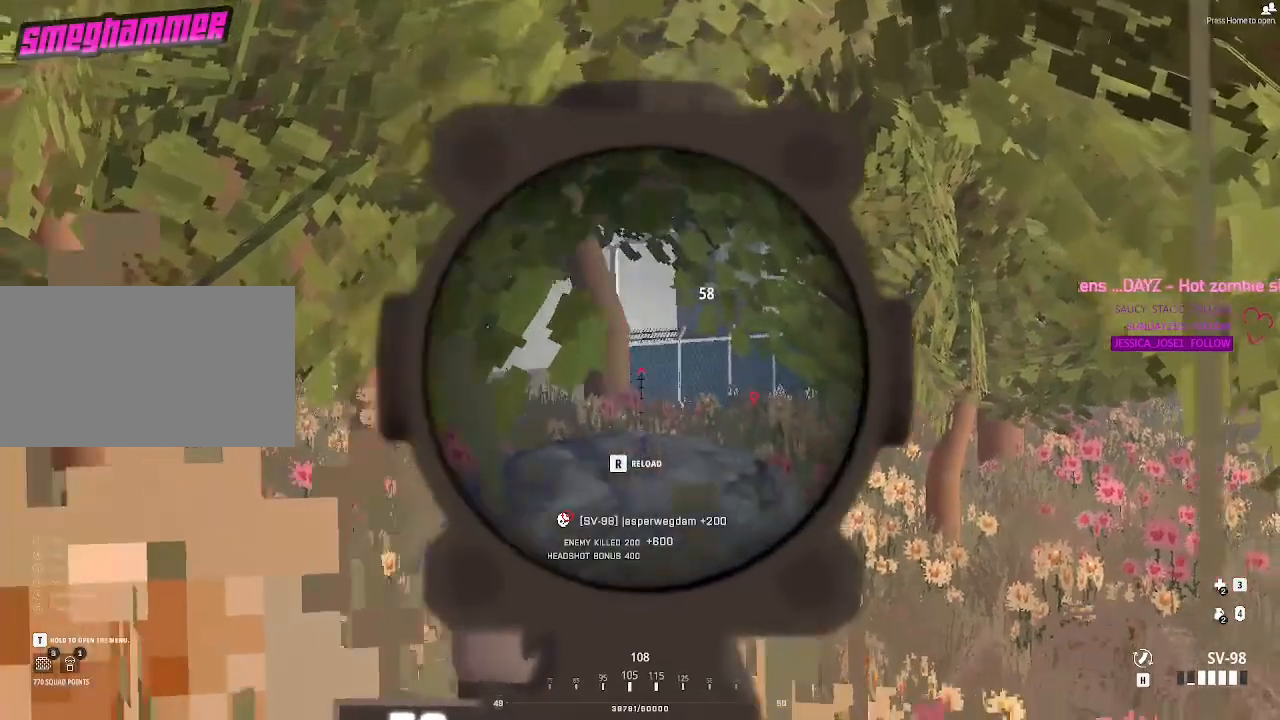
{"keys": [], "mouse": [], "events": [[217, "a", "up"], [333, "r", "down"], [483, "r", "up"]]}
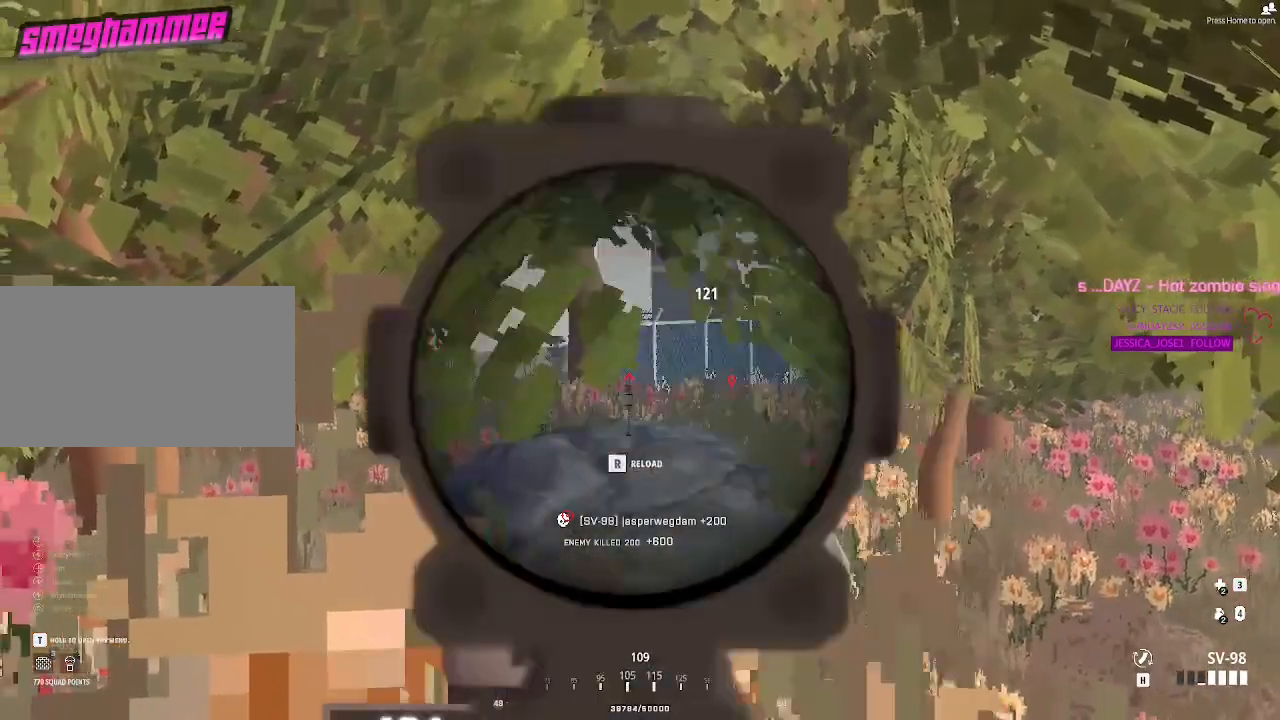
{"keys": ["d"], "mouse": [], "events": [[500, "d", "down"]]}
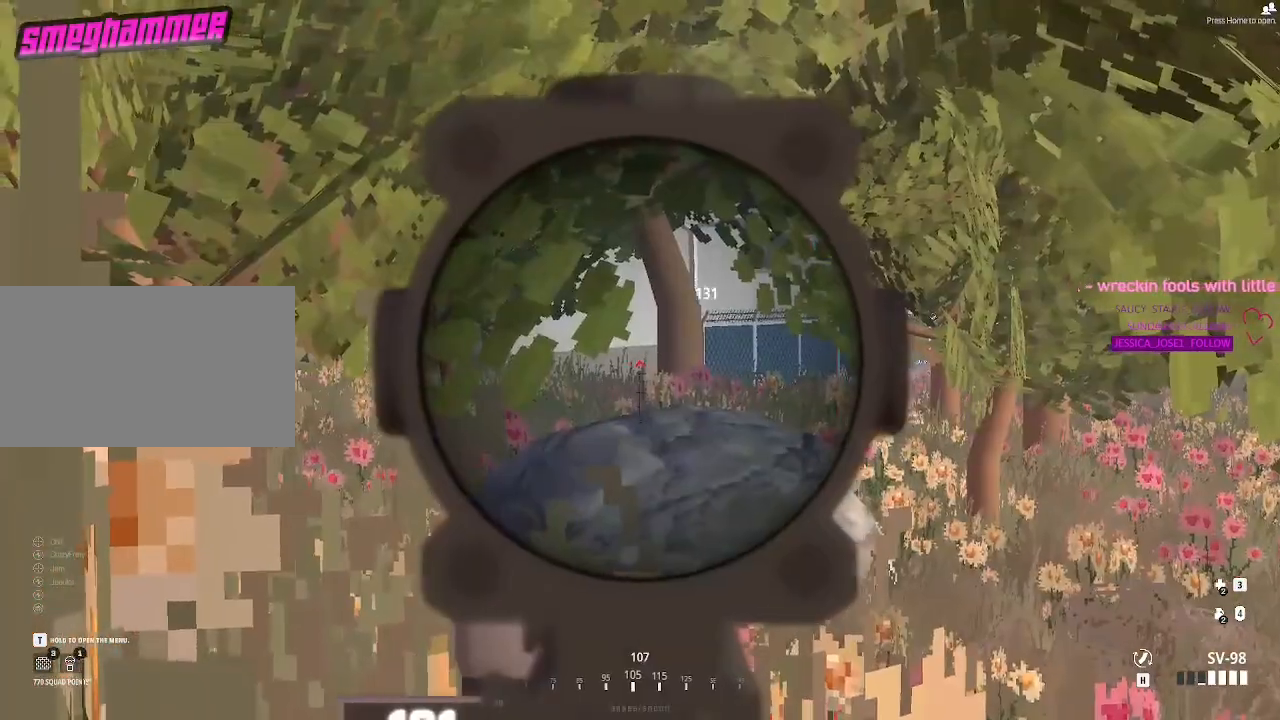
{"keys": [], "mouse": [], "events": [[183, "d", "up"]]}